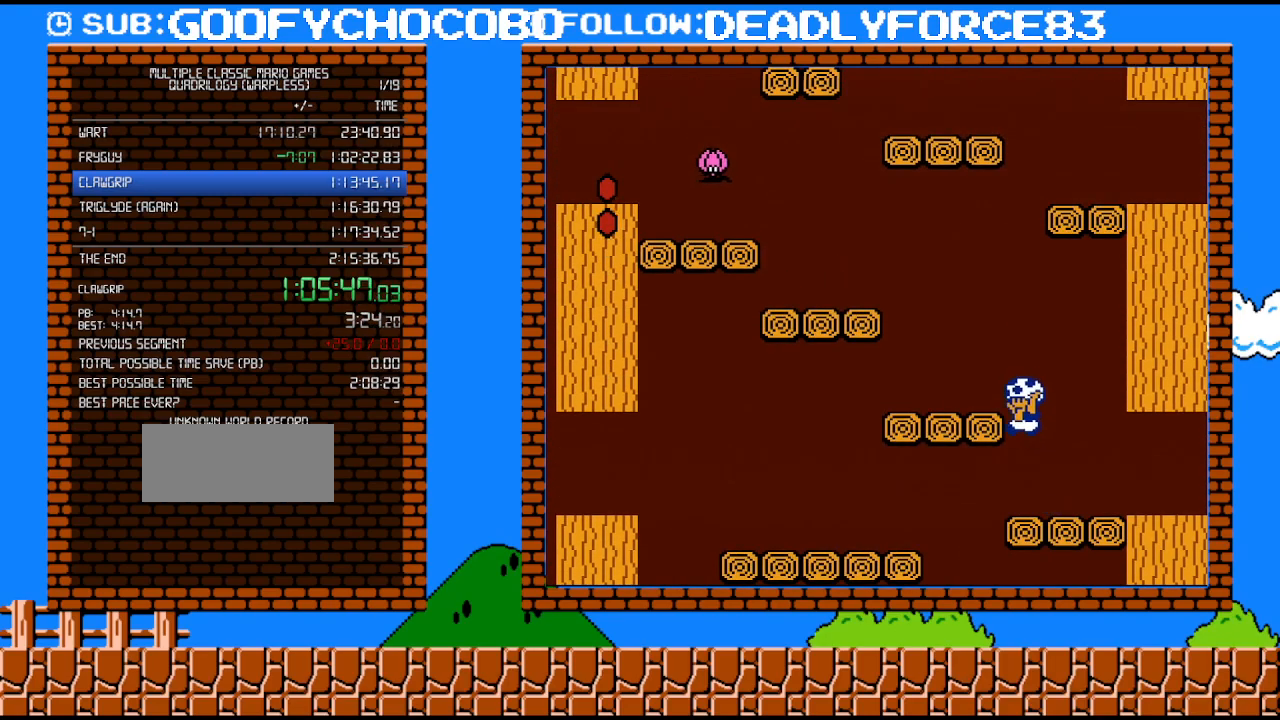
Gameplay with a controller (Nintendo layout); each line is a JSON object with the inputs held at the frame after it. "events" lists button and stick changes between this image and that frame as [ms after this image, input, new state], when the widget could be followed in between. Not read: L3 R3.
{"buttons": ["A", "B"], "events": [[150, "A", "up"], [367, "A", "down"], [467, "DPAD_LEFT", "up"]]}
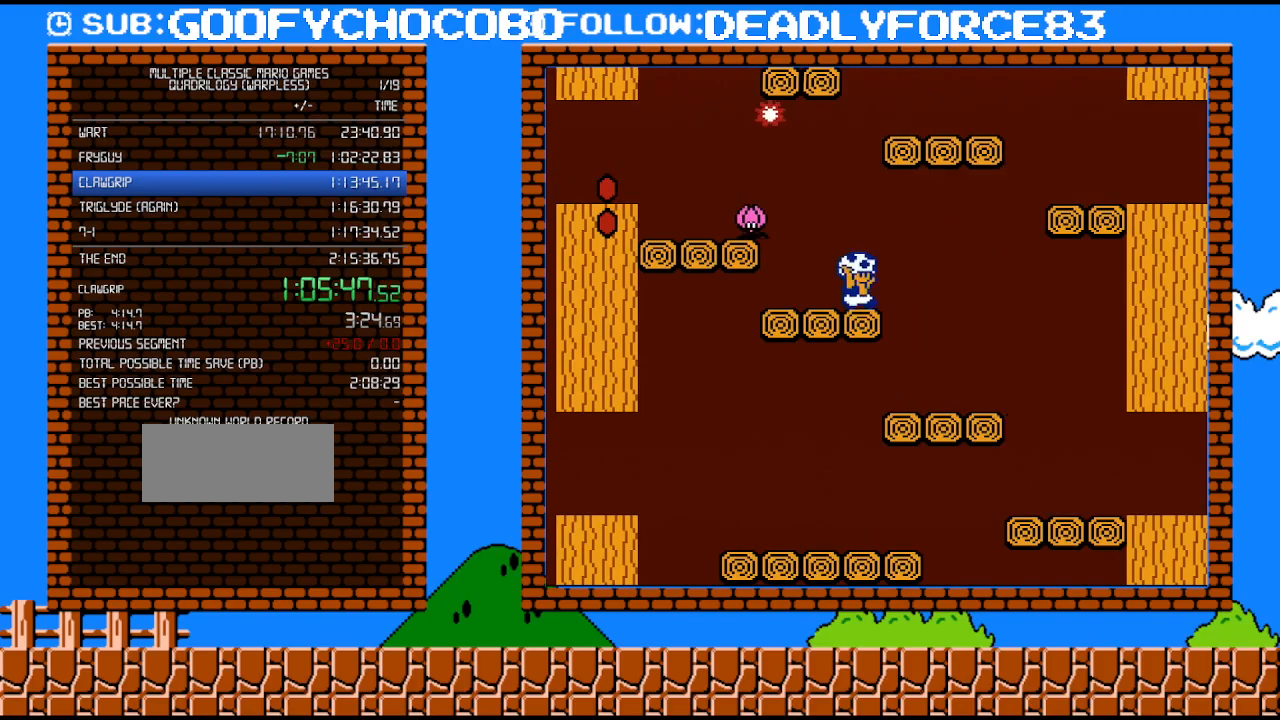
{"buttons": ["B", "DPAD_RIGHT"], "events": [[17, "DPAD_RIGHT", "down"], [83, "A", "up"]]}
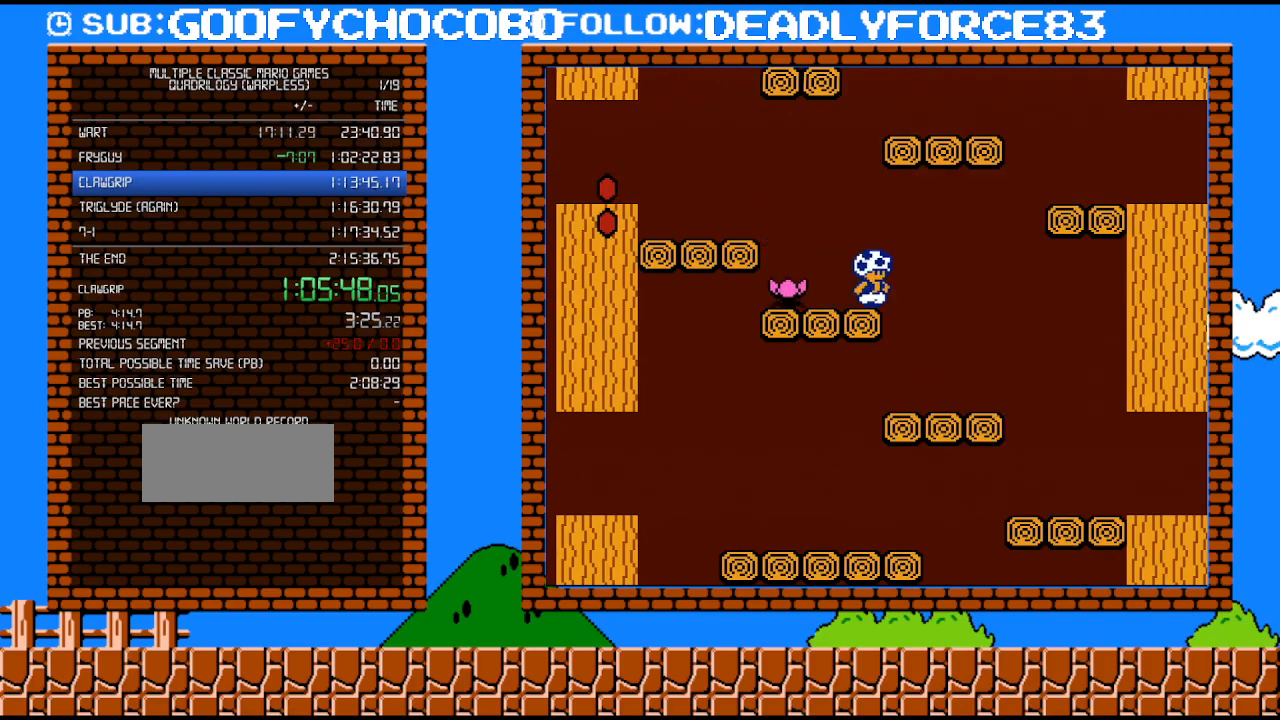
{"buttons": ["A", "B", "DPAD_RIGHT"], "events": [[117, "A", "down"]]}
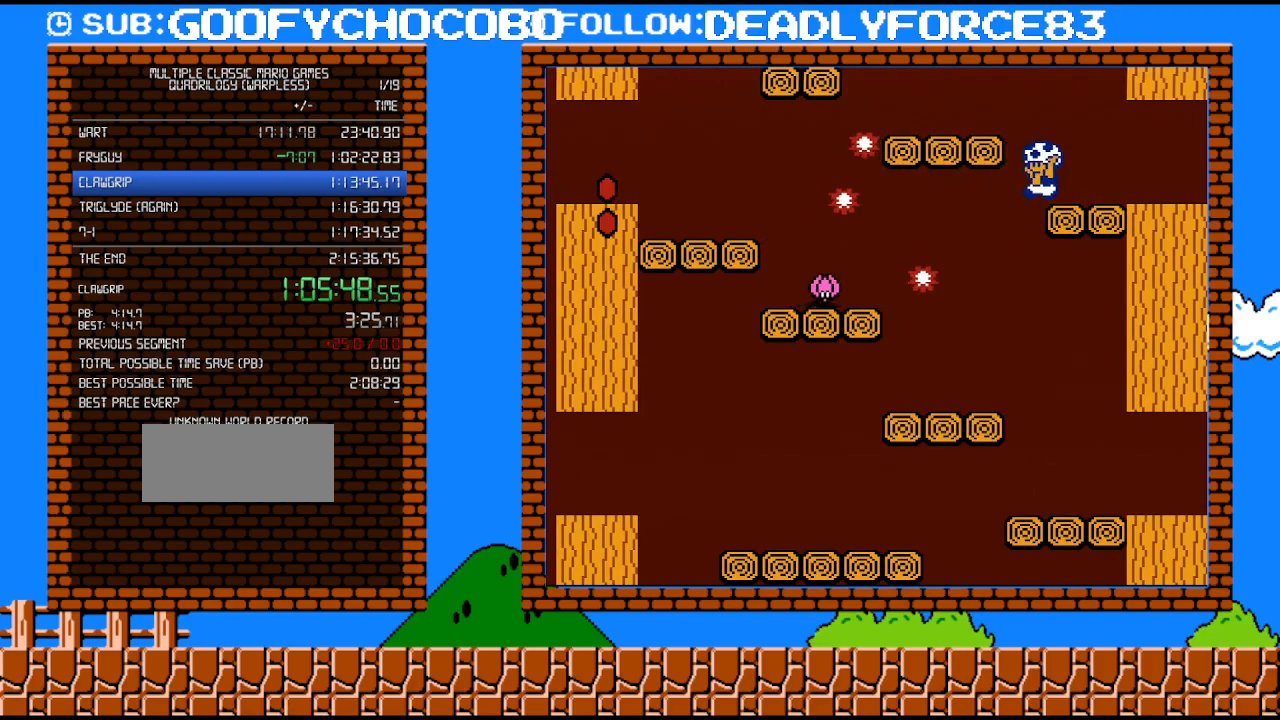
{"buttons": ["B"], "events": [[17, "DPAD_RIGHT", "up"], [50, "A", "up"], [50, "DPAD_LEFT", "down"], [333, "DPAD_LEFT", "up"]]}
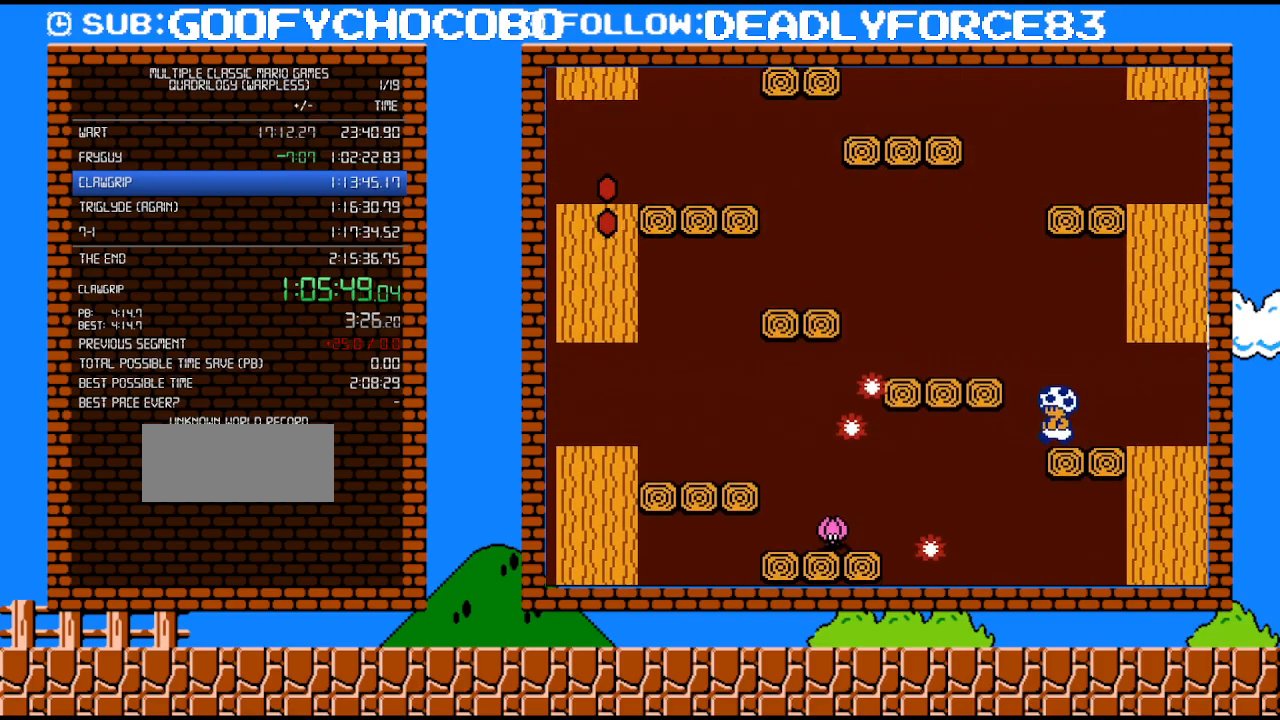
{"buttons": ["A", "B", "DPAD_LEFT"], "events": [[250, "DPAD_LEFT", "down"], [467, "A", "down"]]}
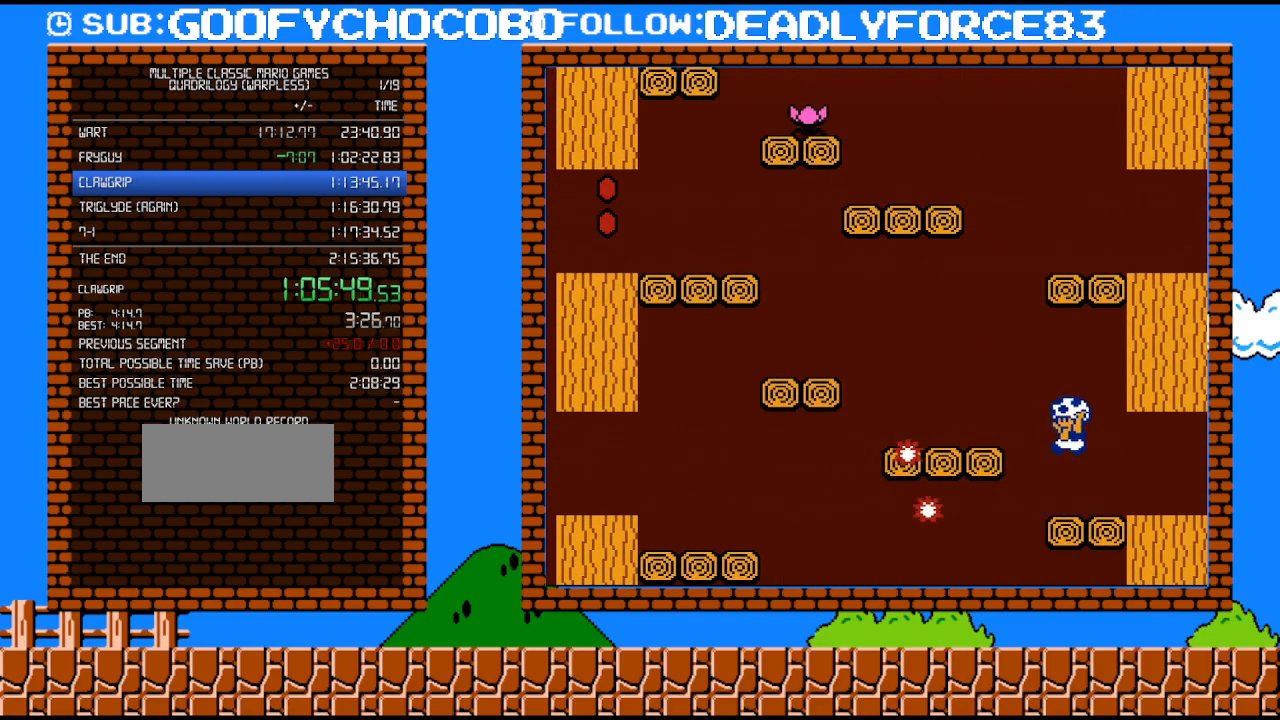
{"buttons": ["A", "B", "DPAD_LEFT"], "events": [[150, "A", "up"], [433, "A", "down"]]}
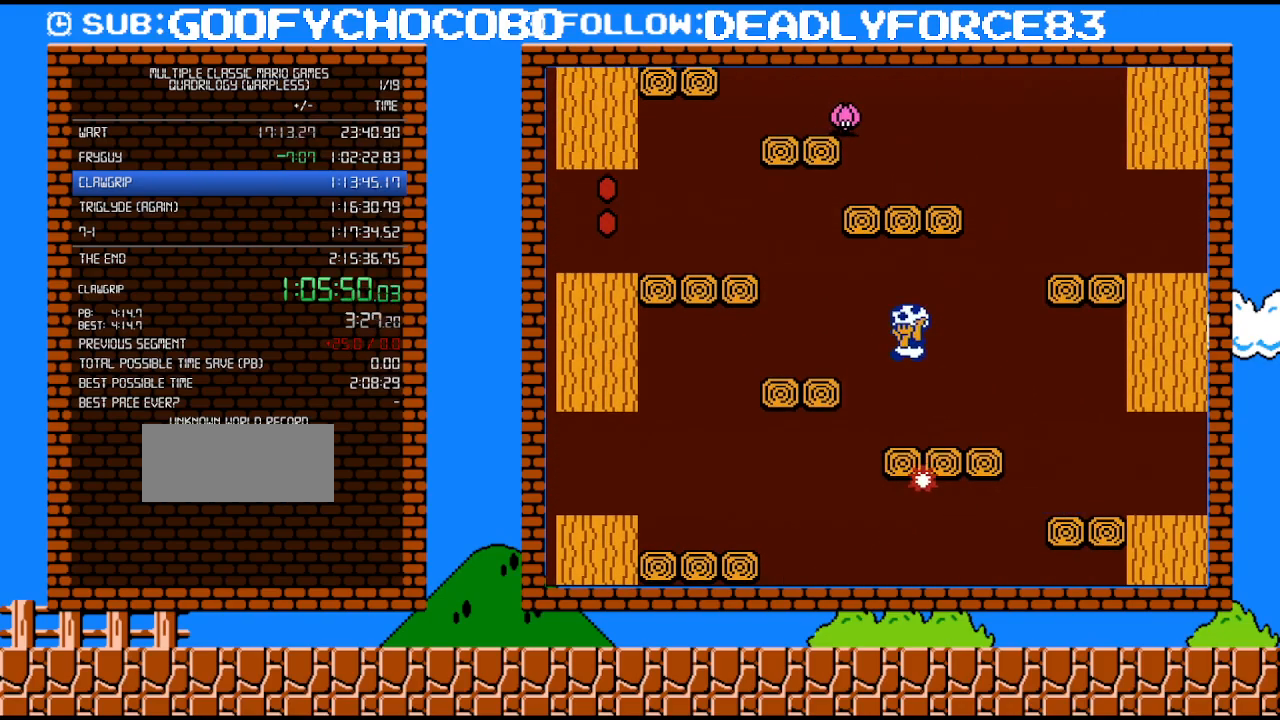
{"buttons": ["A", "B"], "events": [[17, "A", "up"], [367, "A", "down"], [483, "DPAD_LEFT", "up"]]}
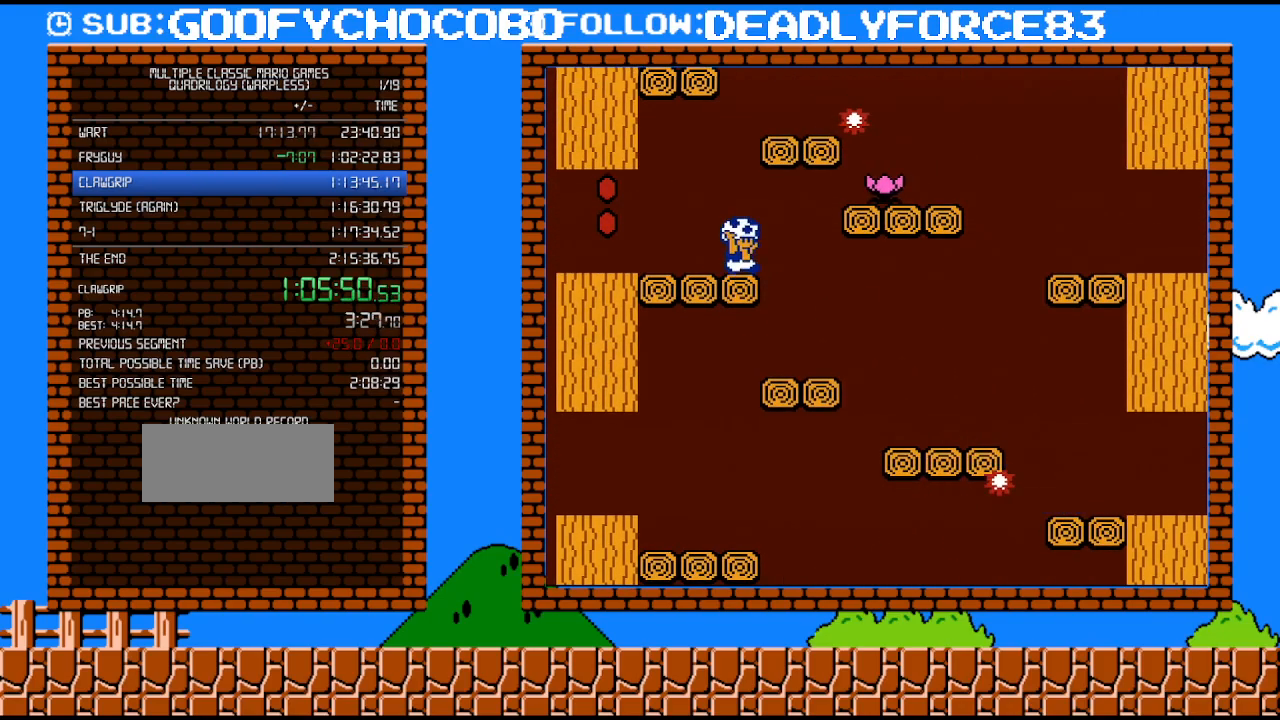
{"buttons": ["B", "DPAD_RIGHT"], "events": [[17, "DPAD_RIGHT", "down"], [50, "A", "up"]]}
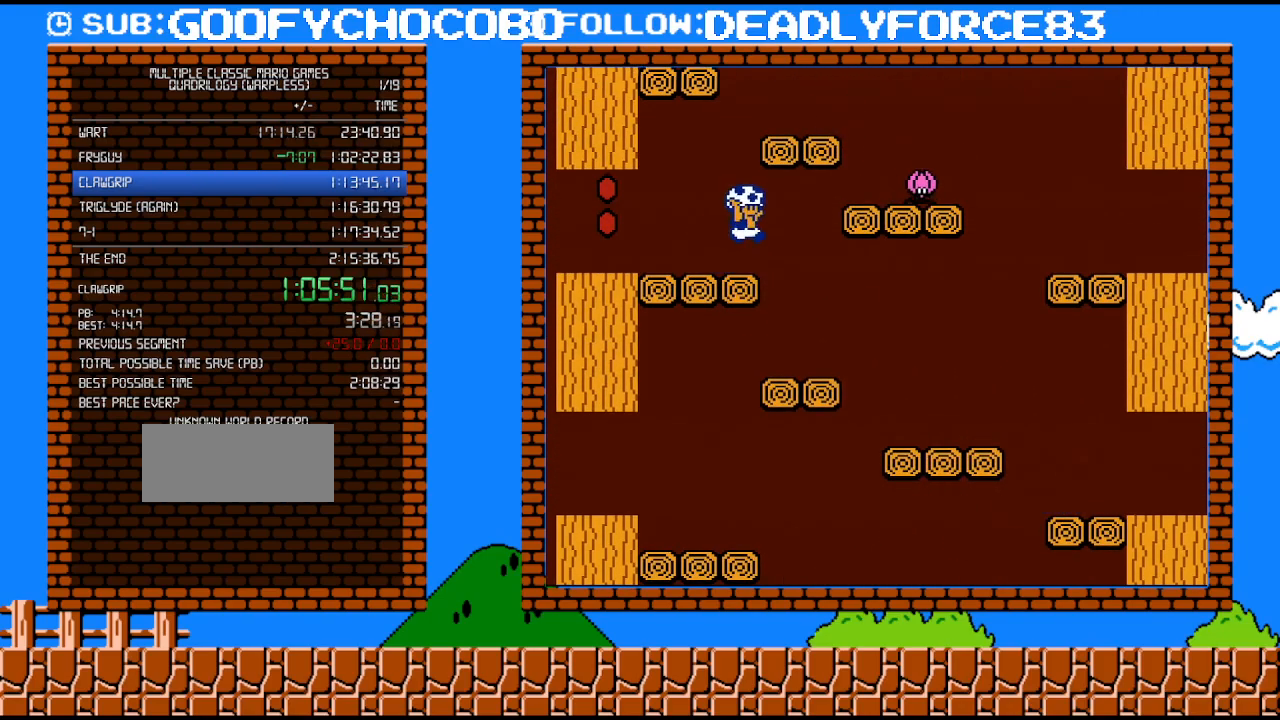
{"buttons": ["B", "DPAD_LEFT"], "events": [[17, "A", "down"], [250, "A", "up"], [267, "DPAD_RIGHT", "up"], [267, "DPAD_UP", "down"], [300, "DPAD_LEFT", "down"], [300, "DPAD_UP", "up"]]}
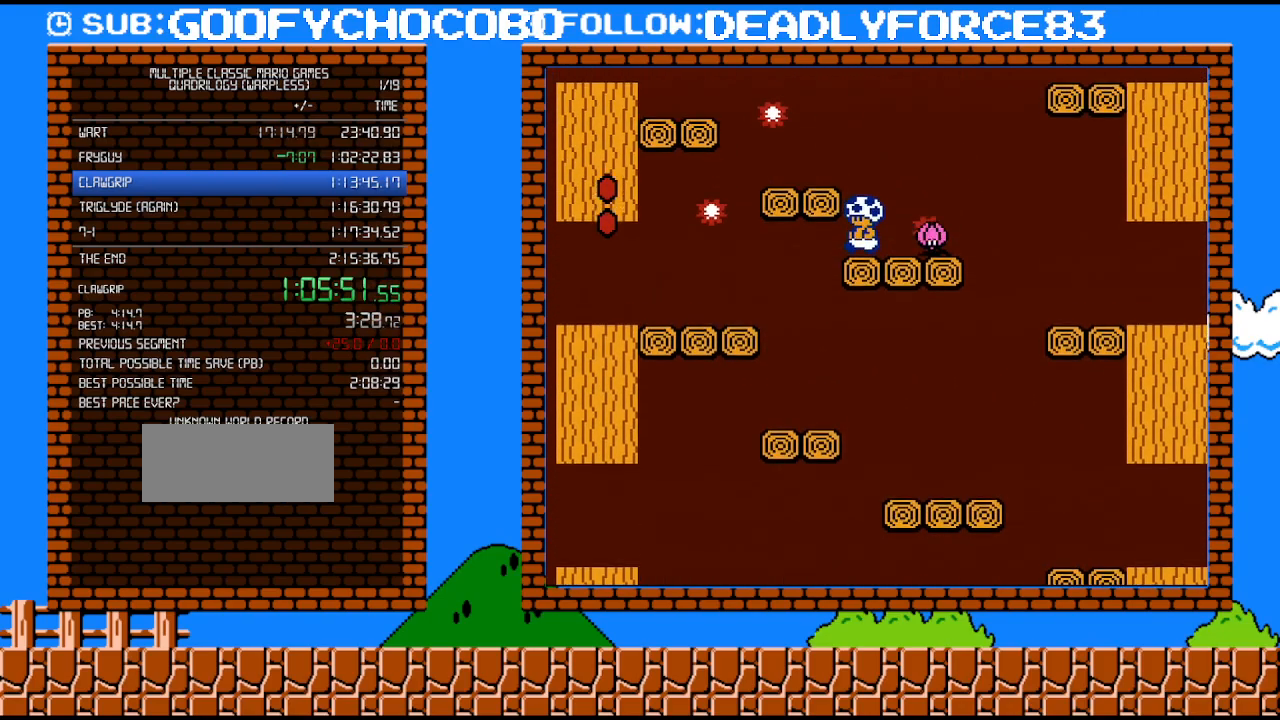
{"buttons": ["B"], "events": [[117, "DPAD_LEFT", "up"]]}
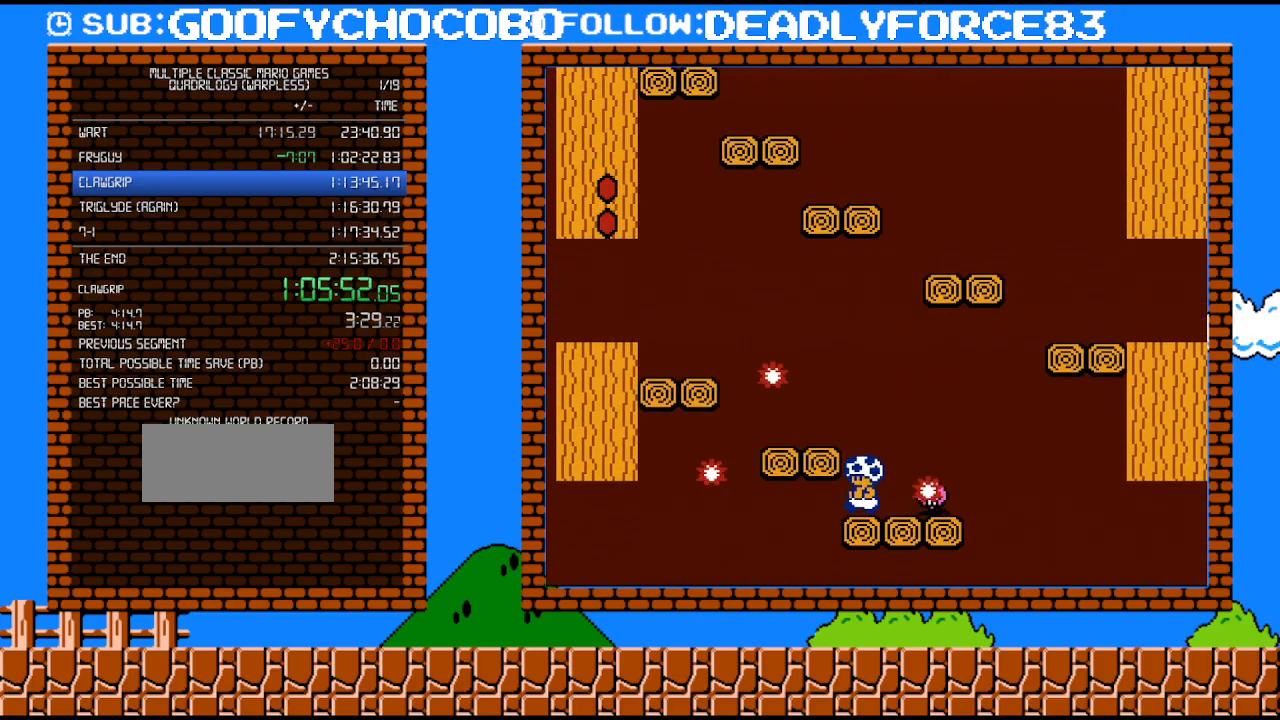
{"buttons": ["B", "DPAD_LEFT"], "events": [[183, "DPAD_LEFT", "down"], [217, "A", "down"], [267, "A", "up"]]}
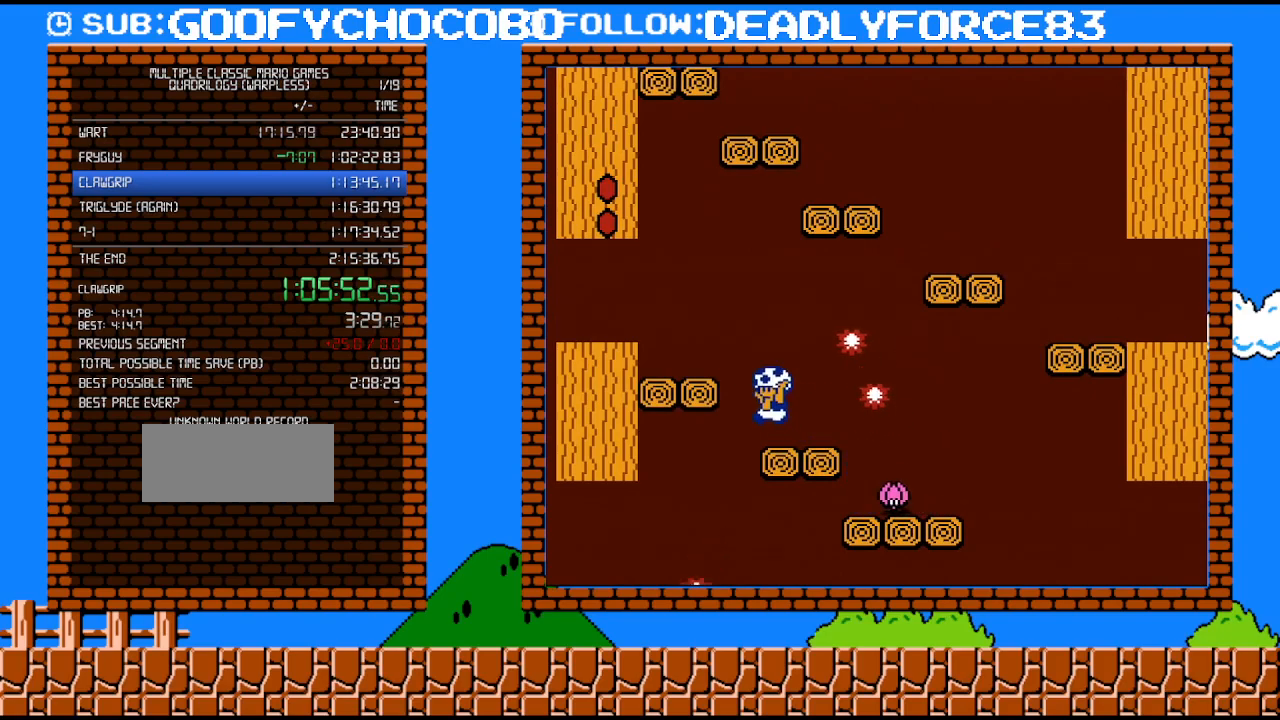
{"buttons": ["A", "B", "DPAD_LEFT"], "events": [[50, "A", "down"]]}
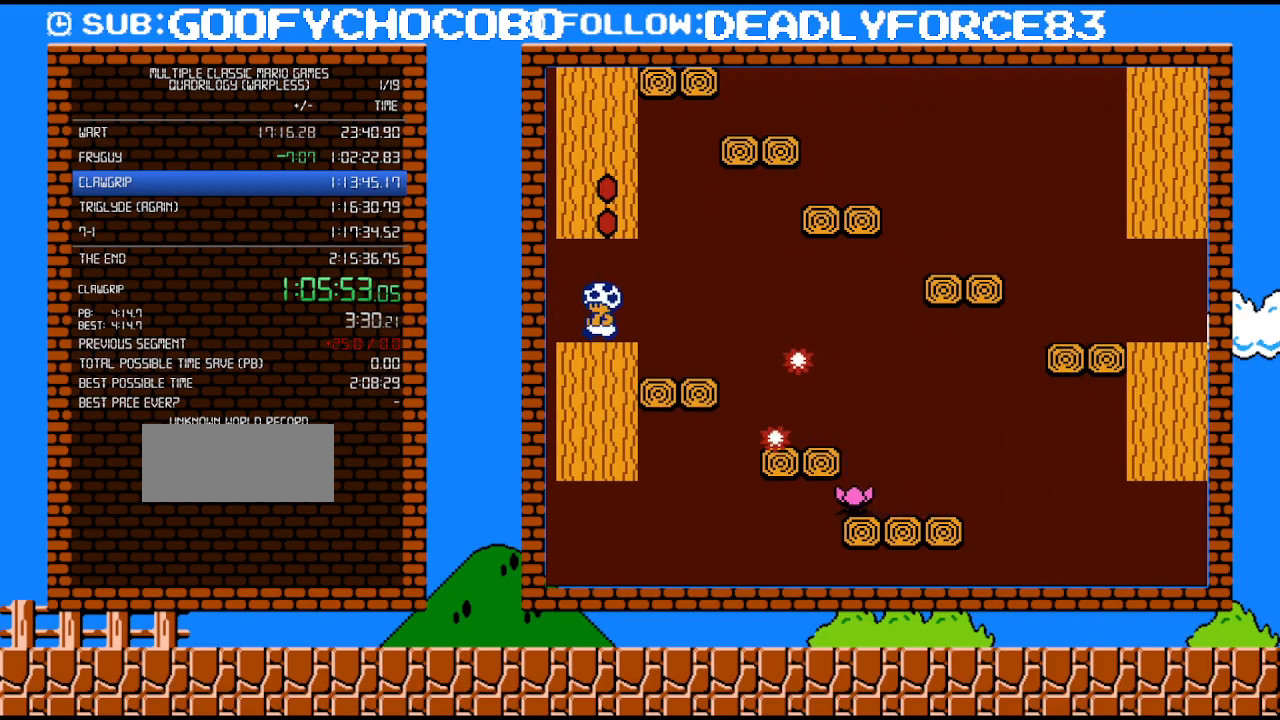
{"buttons": ["B", "DPAD_LEFT"], "events": [[17, "A", "up"]]}
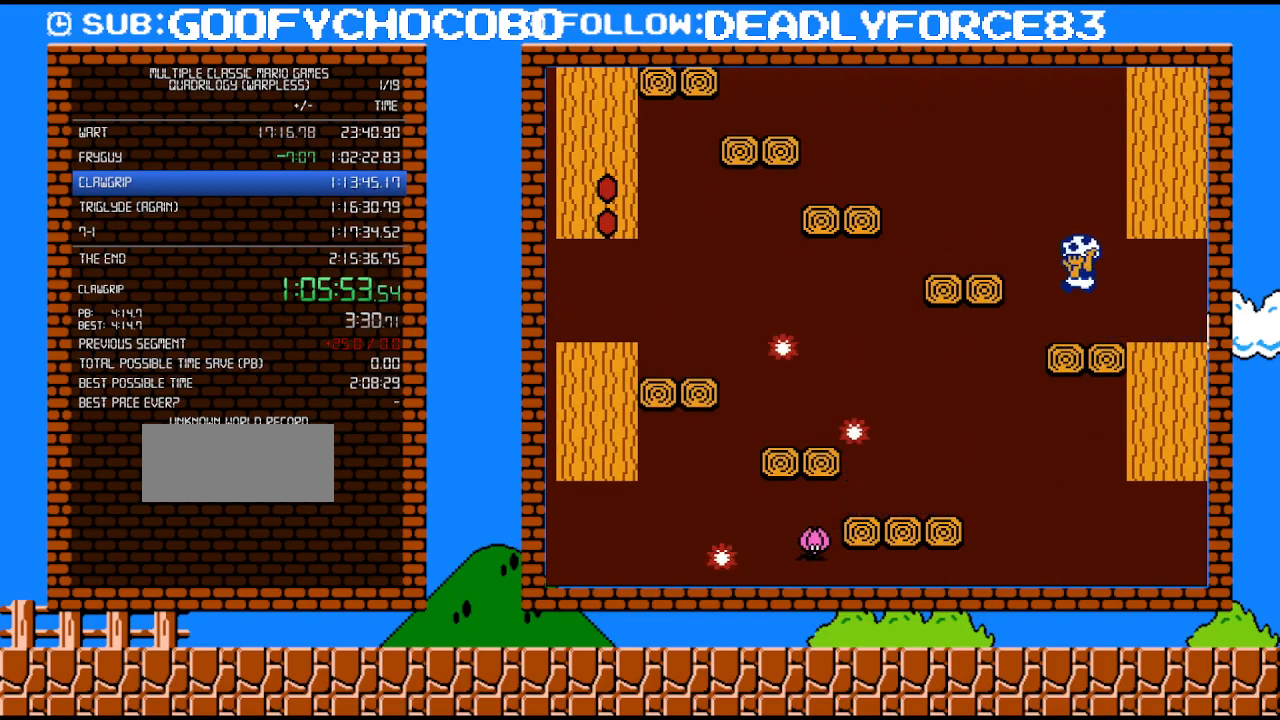
{"buttons": ["A", "B", "DPAD_LEFT"], "events": [[17, "A", "down"], [150, "A", "up"], [433, "A", "down"]]}
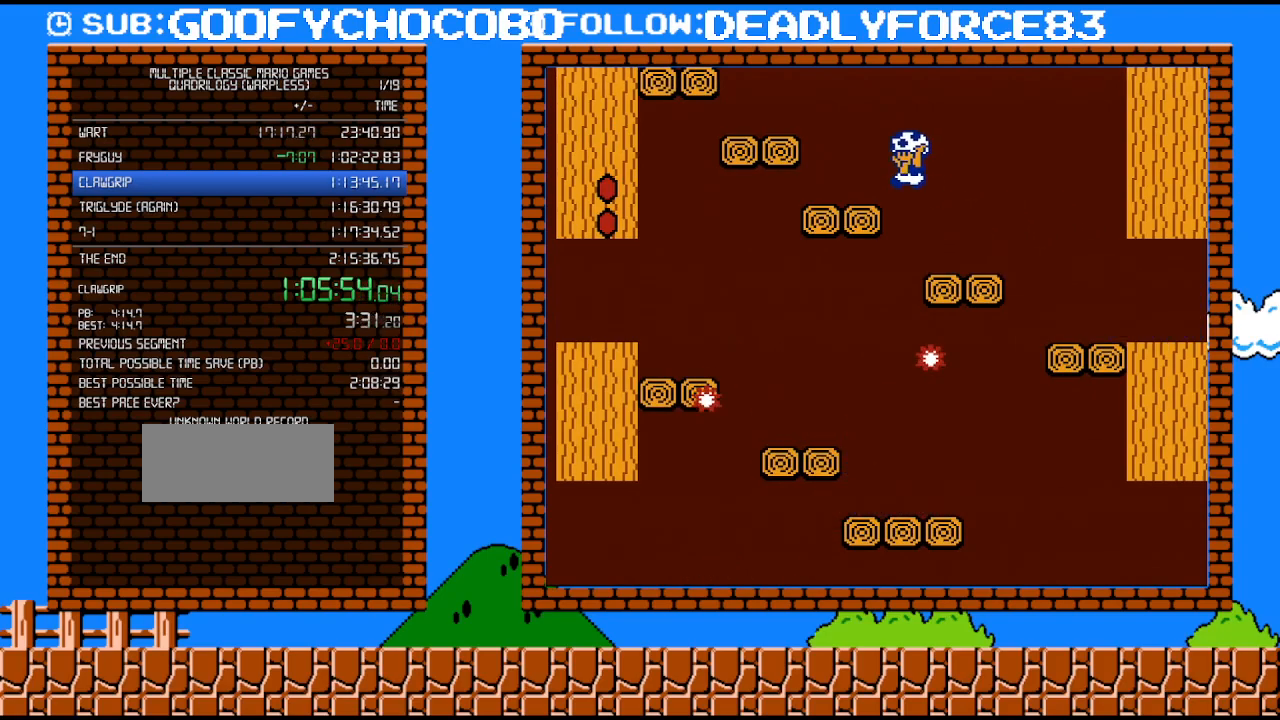
{"buttons": ["B"], "events": [[50, "A", "up"], [150, "DPAD_LEFT", "up"], [183, "DPAD_RIGHT", "down"], [333, "DPAD_RIGHT", "up"]]}
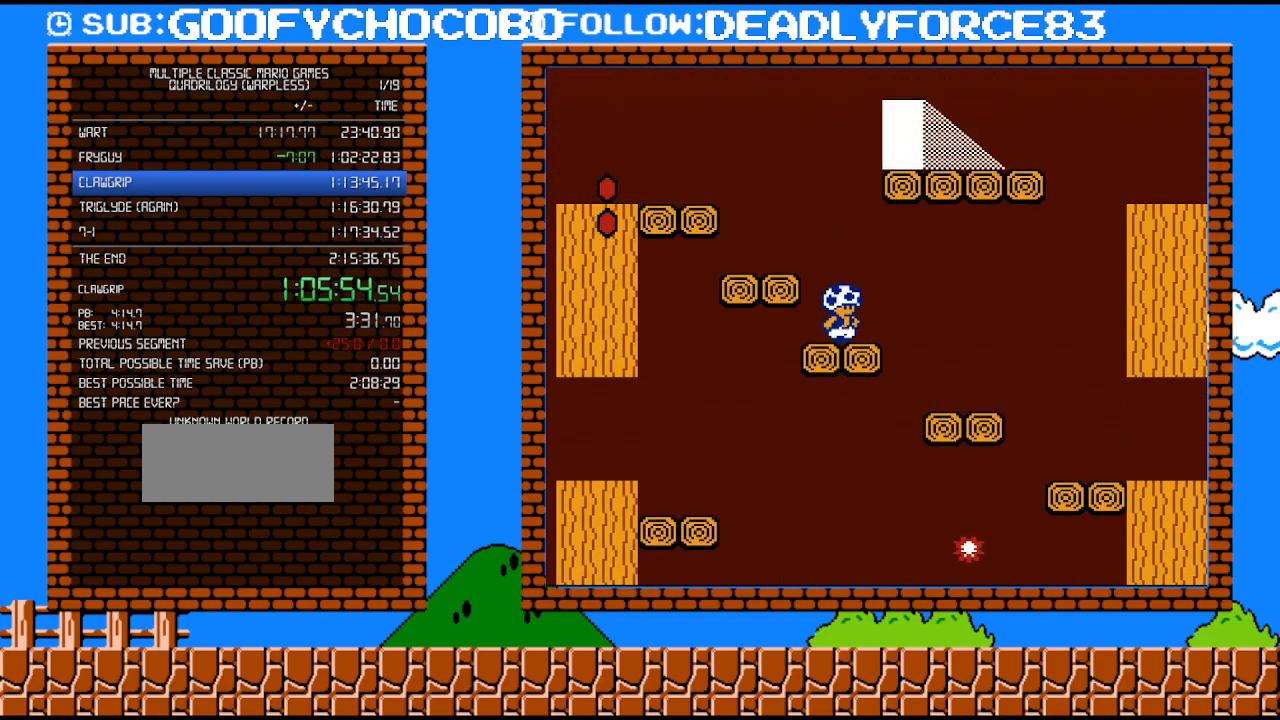
{"buttons": ["A", "B", "DPAD_LEFT"], "events": [[433, "DPAD_LEFT", "down"], [500, "A", "down"]]}
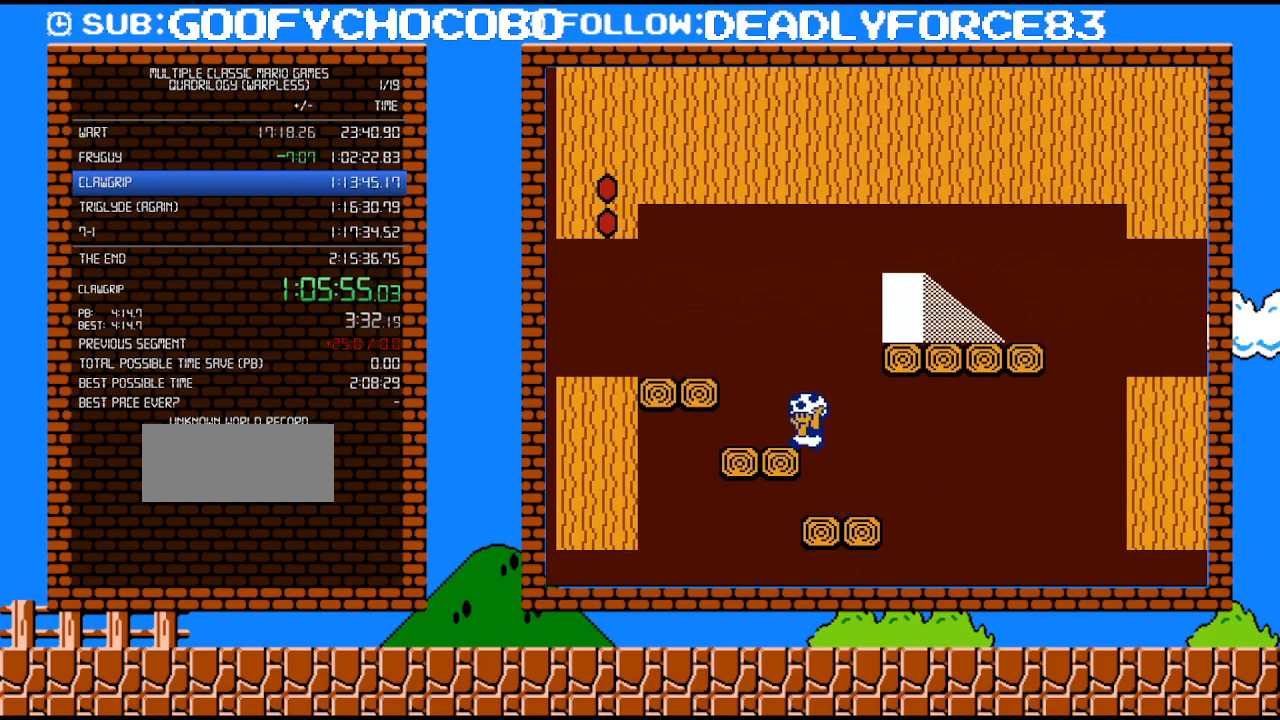
{"buttons": ["B", "DPAD_RIGHT"], "events": [[83, "A", "up"], [83, "DPAD_LEFT", "up"], [83, "DPAD_UP", "down"], [117, "DPAD_RIGHT", "down"], [117, "DPAD_UP", "up"]]}
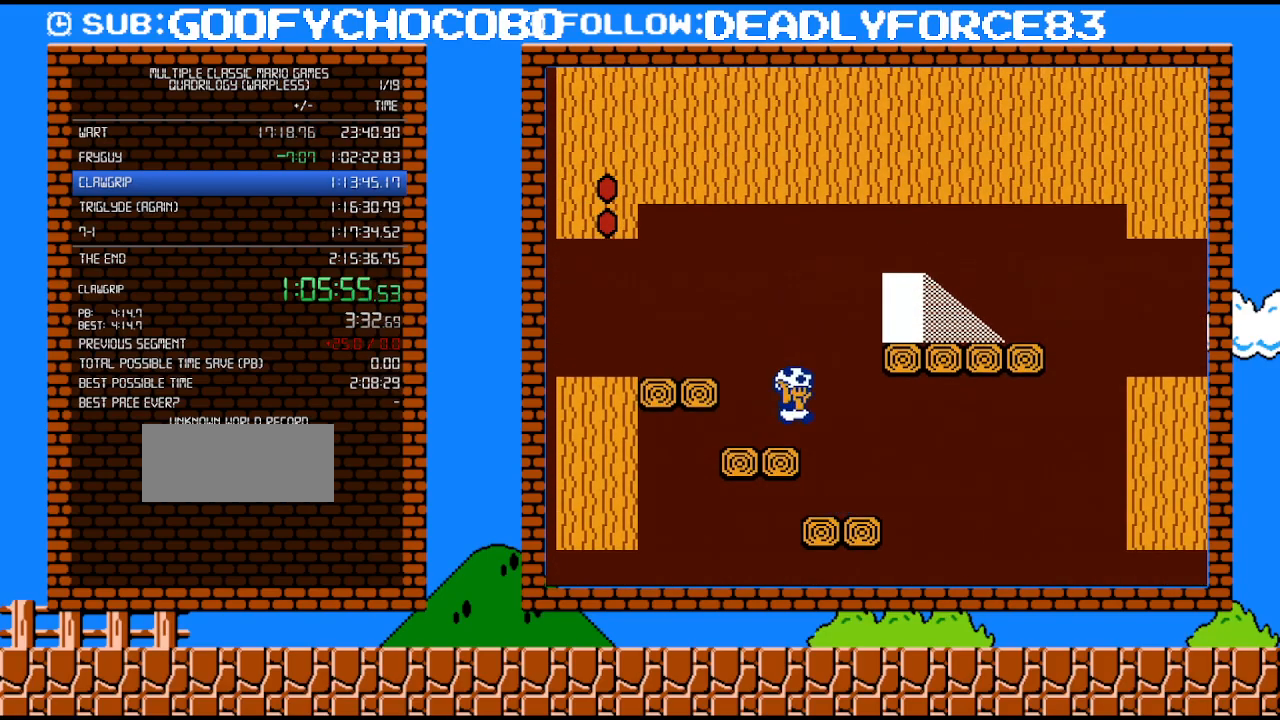
{"buttons": ["B", "DPAD_LEFT"], "events": [[50, "A", "down"], [300, "A", "up"], [300, "DPAD_RIGHT", "up"], [300, "DPAD_UP", "down"], [333, "DPAD_LEFT", "down"], [333, "DPAD_UP", "up"]]}
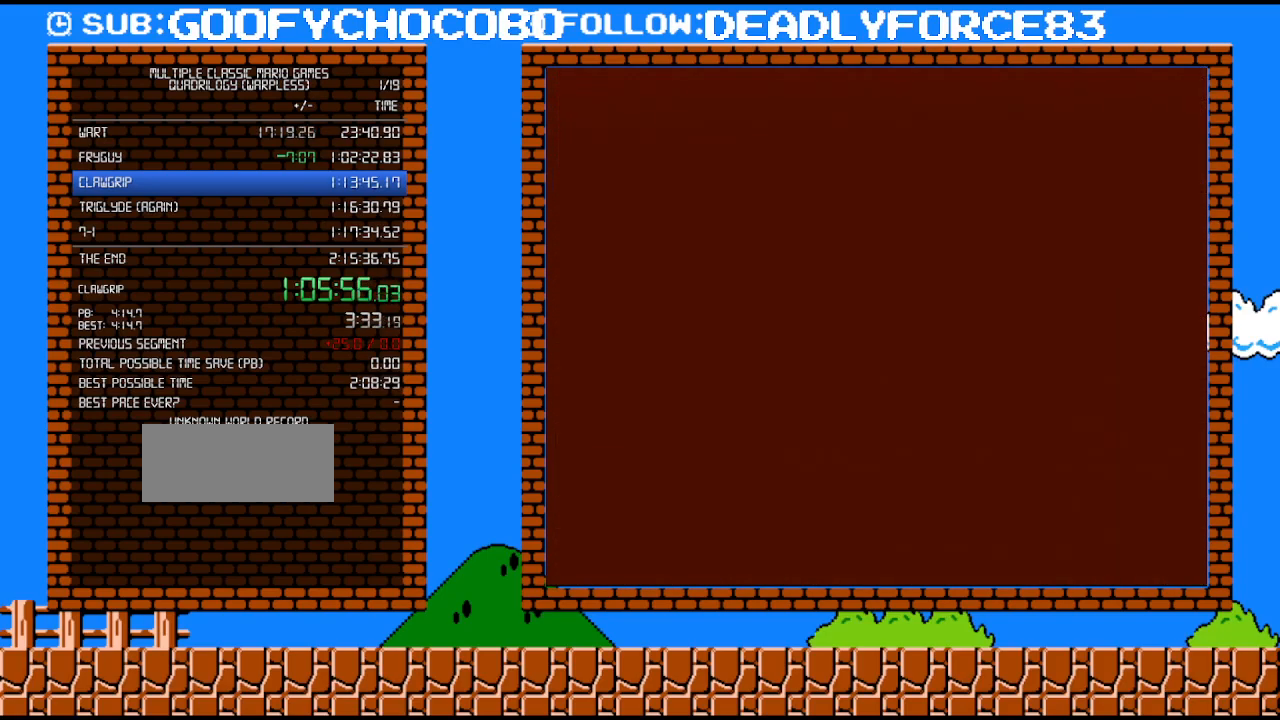
{"buttons": ["B", "DPAD_RIGHT"], "events": [[117, "DPAD_LEFT", "up"], [150, "DPAD_UP", "down"], [183, "DPAD_UP", "up"], [400, "DPAD_RIGHT", "down"]]}
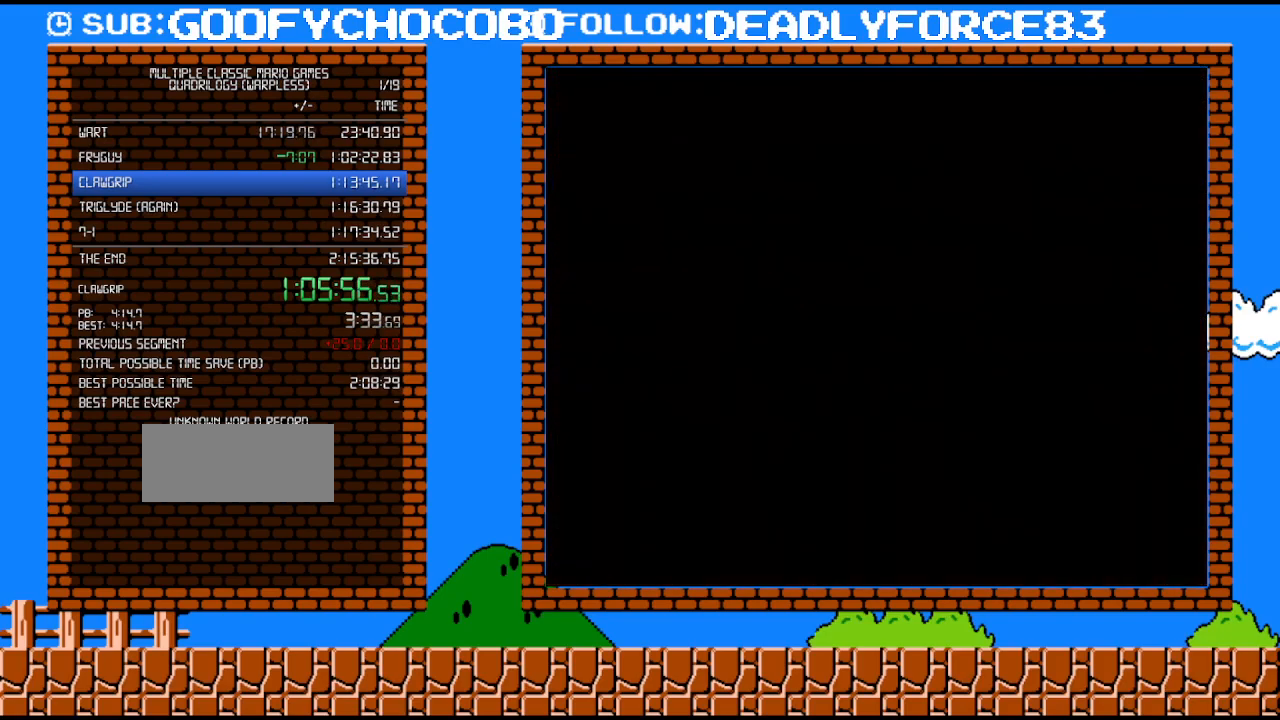
{"buttons": ["B", "DPAD_RIGHT"], "events": []}
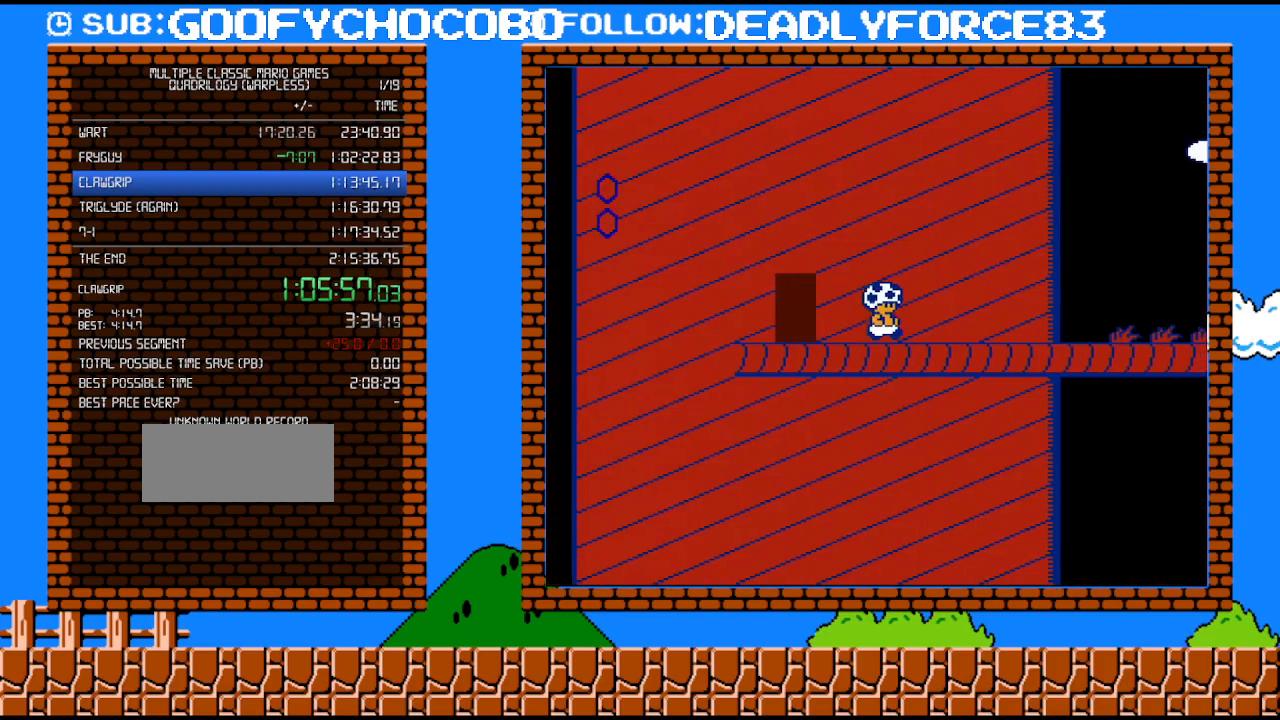
{"buttons": ["B", "DPAD_RIGHT"], "events": []}
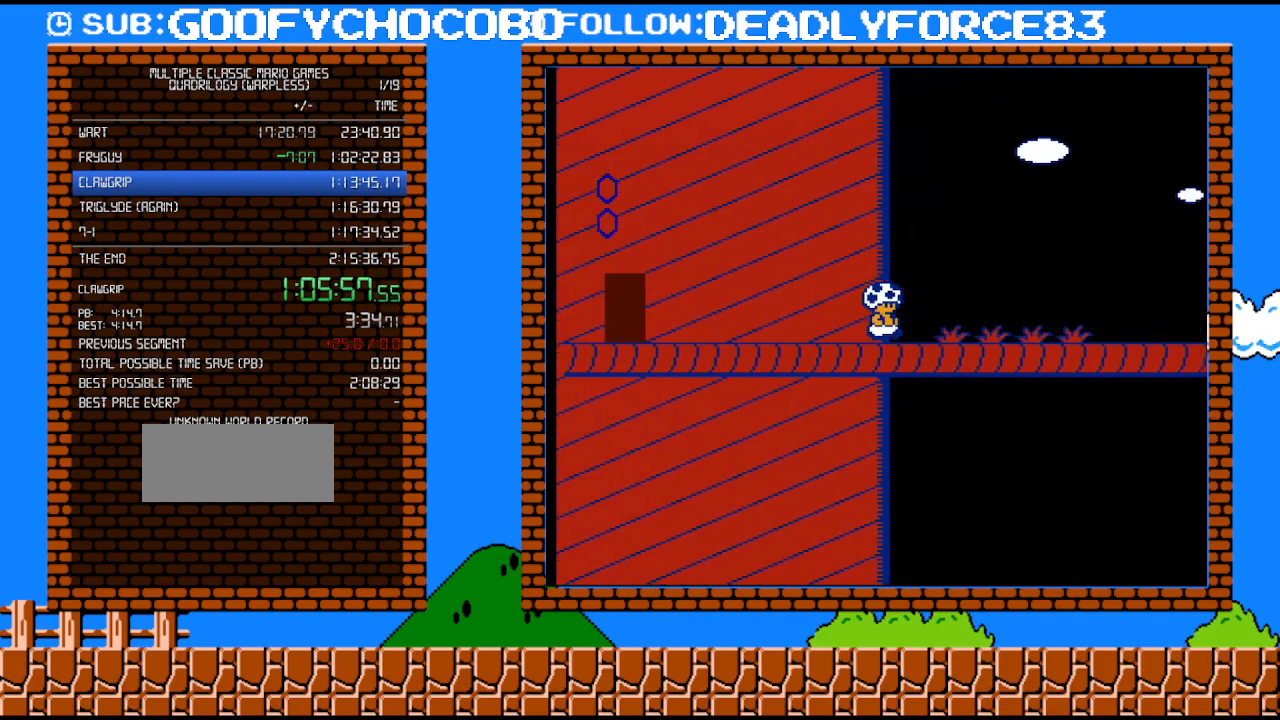
{"buttons": ["B", "DPAD_RIGHT"], "events": []}
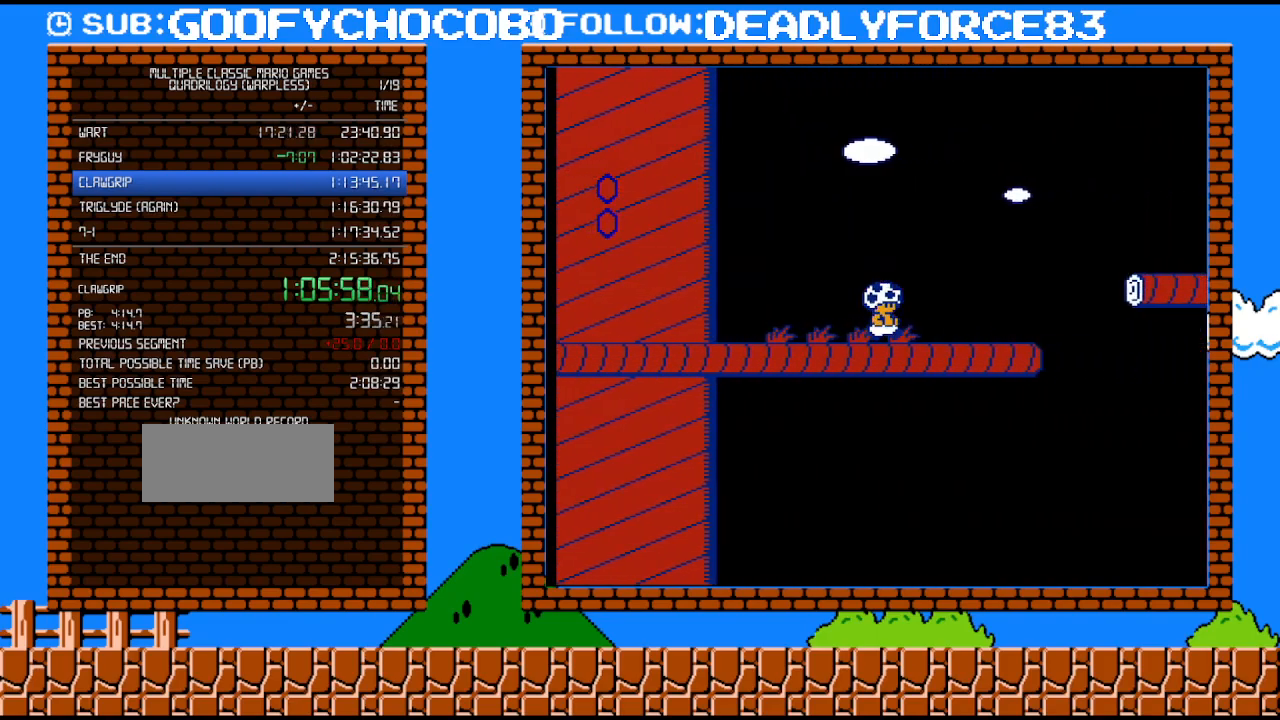
{"buttons": ["B", "DPAD_RIGHT"], "events": [[83, "B", "up"], [150, "B", "down"]]}
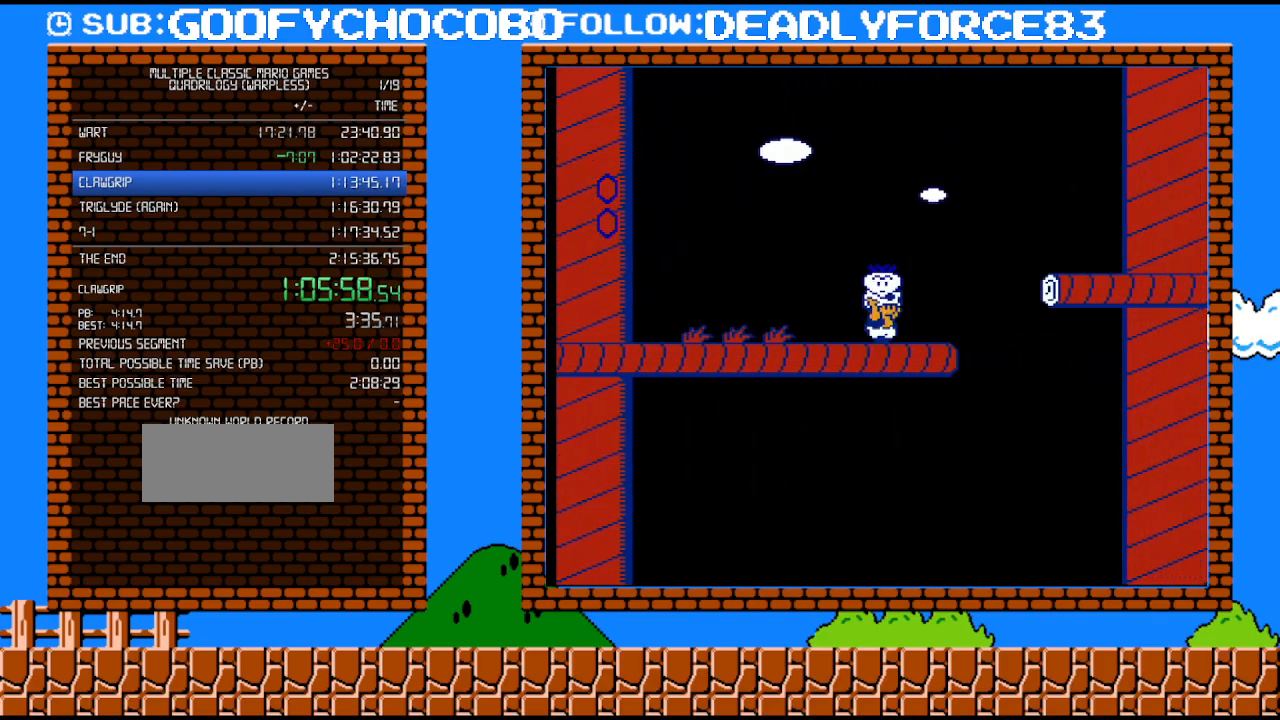
{"buttons": ["A", "B", "DPAD_RIGHT"], "events": [[117, "A", "down"]]}
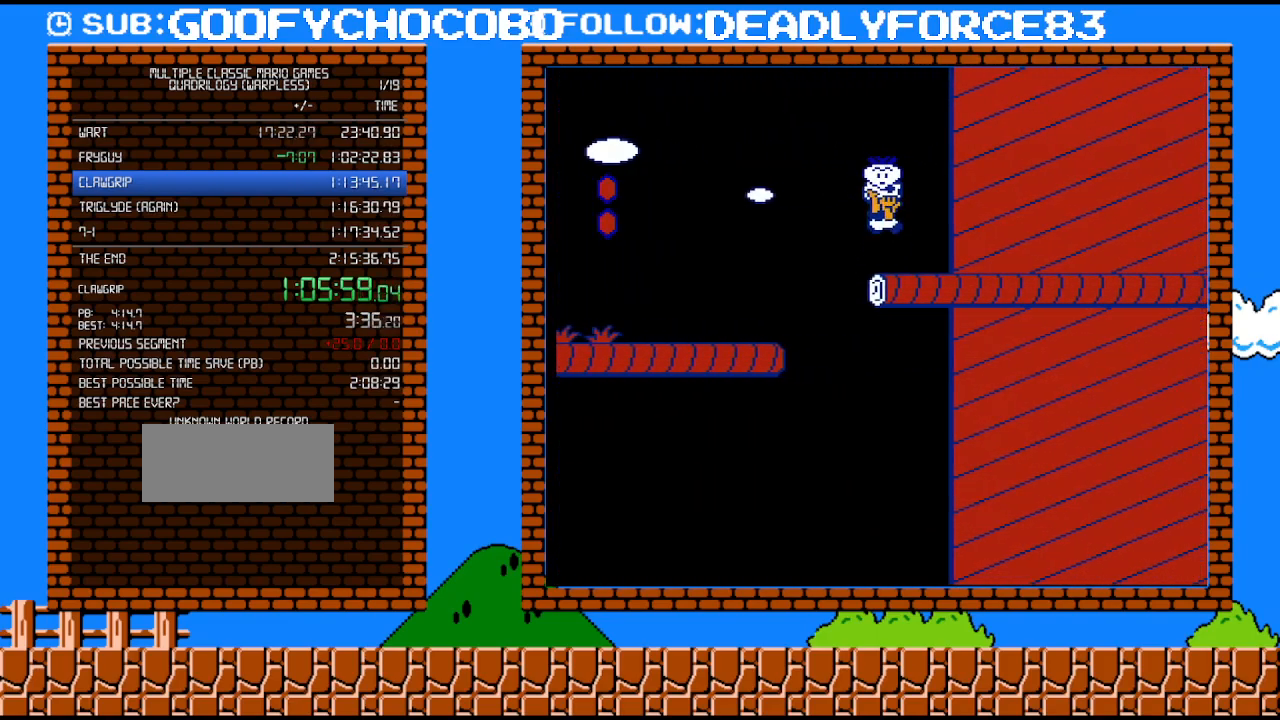
{"buttons": ["B", "DPAD_RIGHT"], "events": [[83, "A", "up"]]}
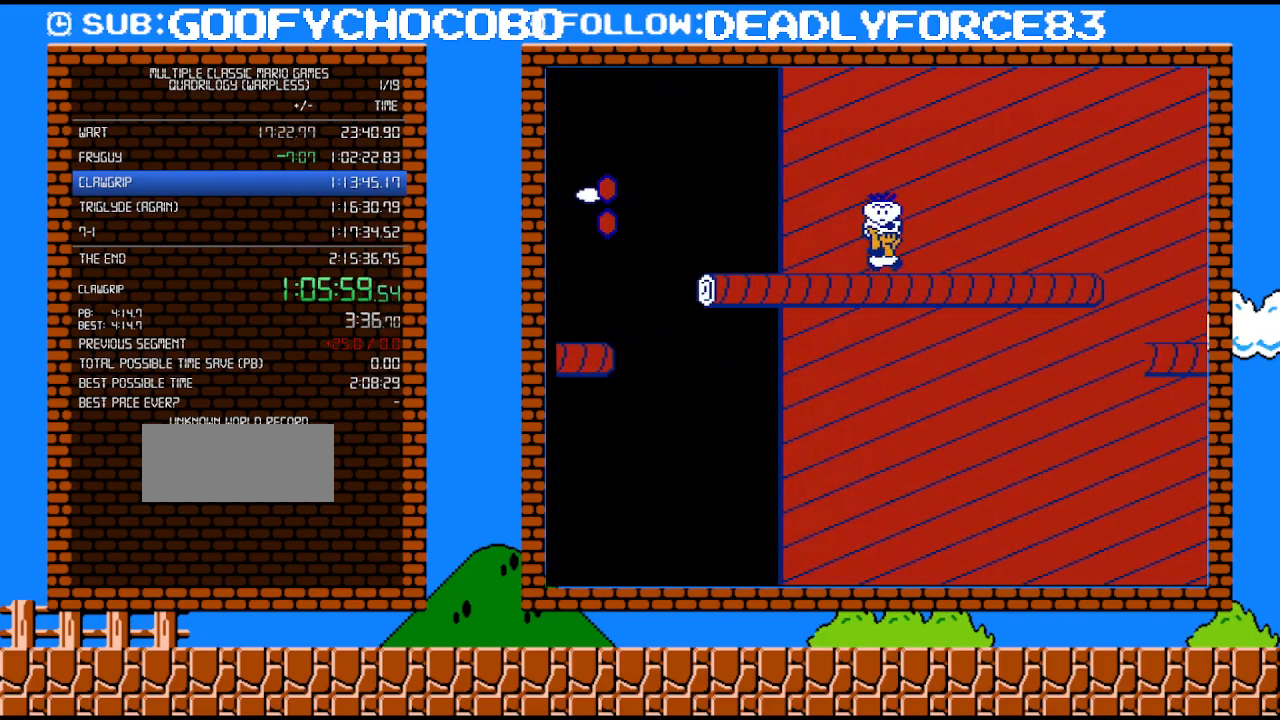
{"buttons": ["A", "B", "DPAD_RIGHT"], "events": [[400, "A", "down"]]}
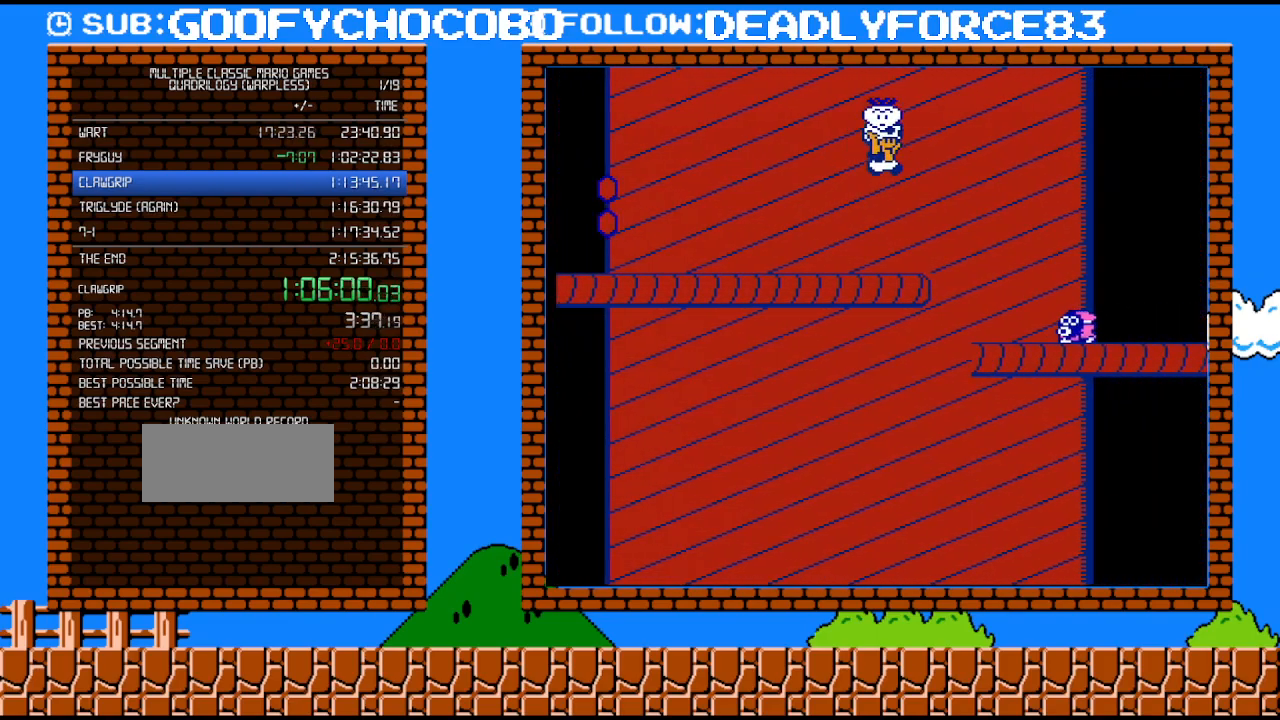
{"buttons": ["B", "DPAD_RIGHT"], "events": [[183, "A", "up"]]}
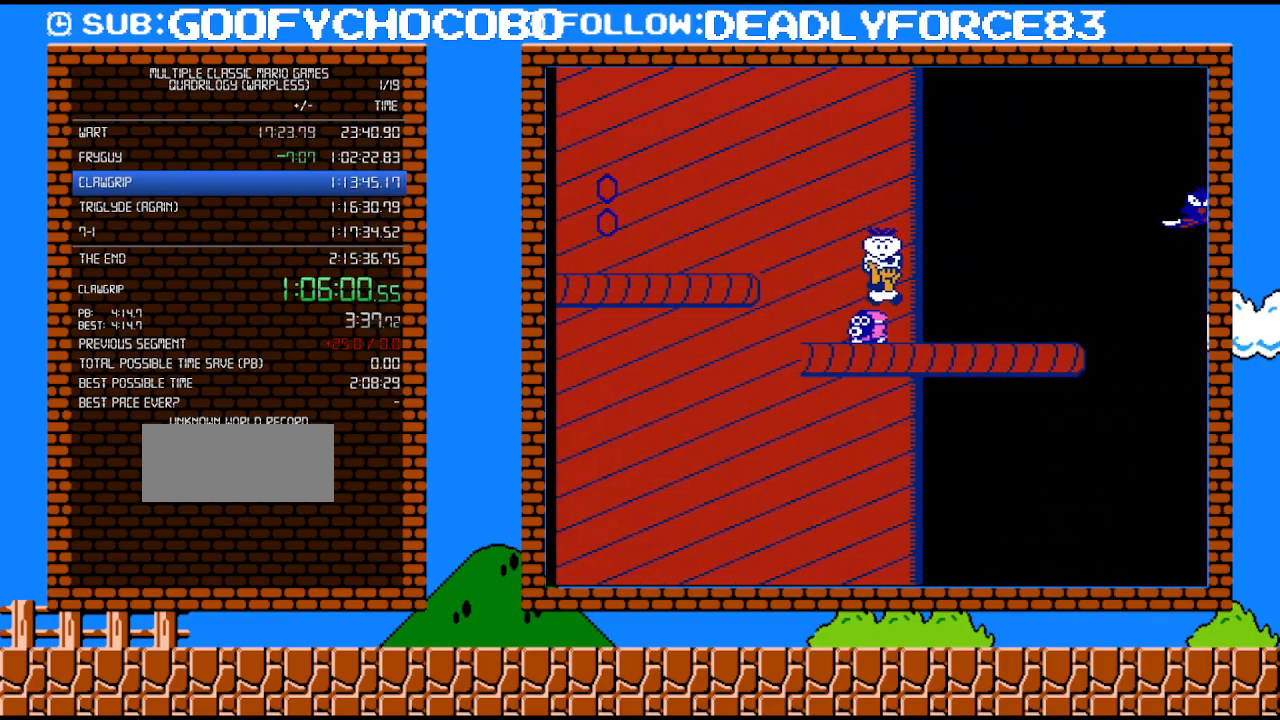
{"buttons": ["B", "DPAD_LEFT"], "events": [[267, "B", "up"], [333, "B", "down"], [333, "DPAD_RIGHT", "up"], [433, "DPAD_LEFT", "down"]]}
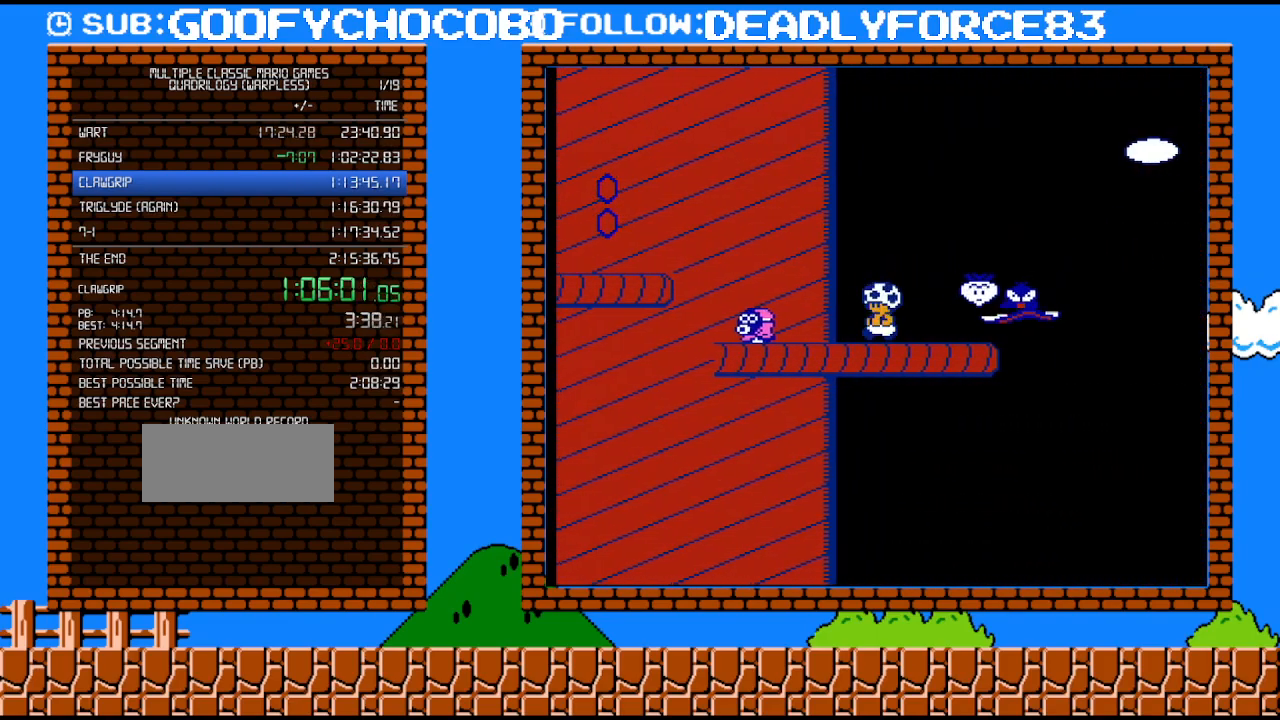
{"buttons": ["A", "B", "DPAD_LEFT"], "events": [[267, "A", "down"]]}
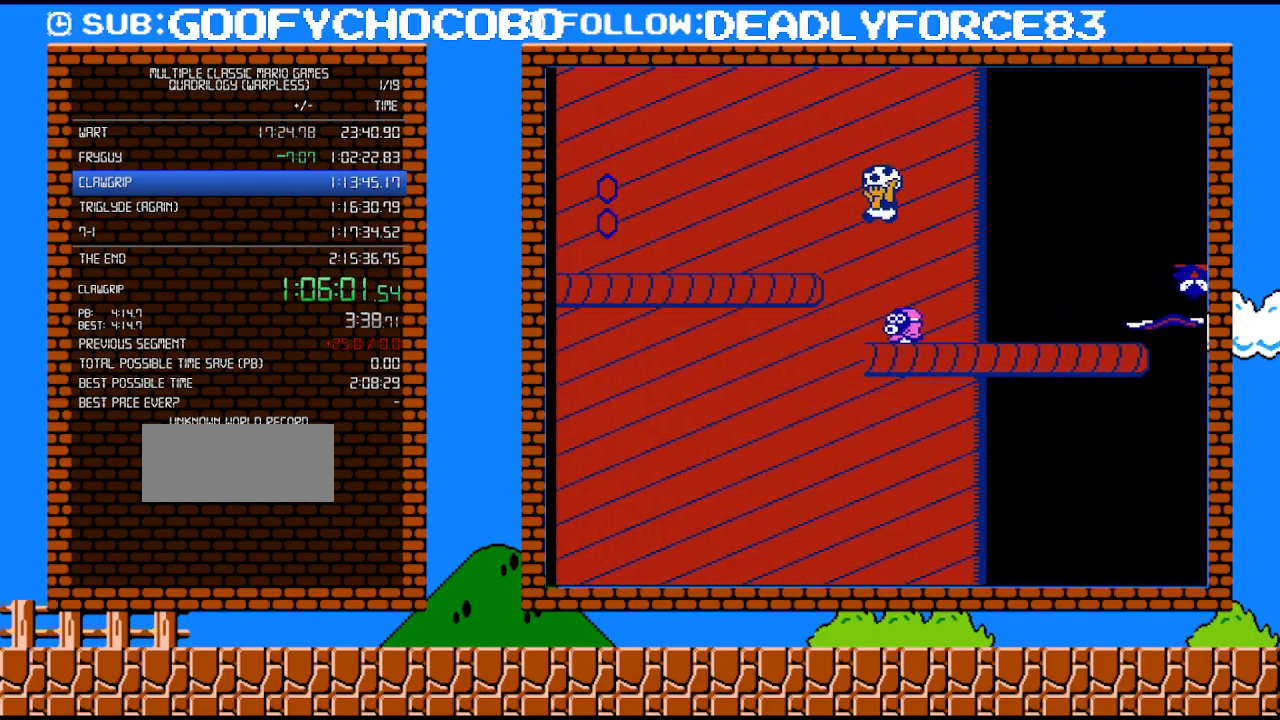
{"buttons": ["B", "DPAD_RIGHT"], "events": [[150, "DPAD_LEFT", "up"], [217, "A", "up"], [267, "DPAD_RIGHT", "down"]]}